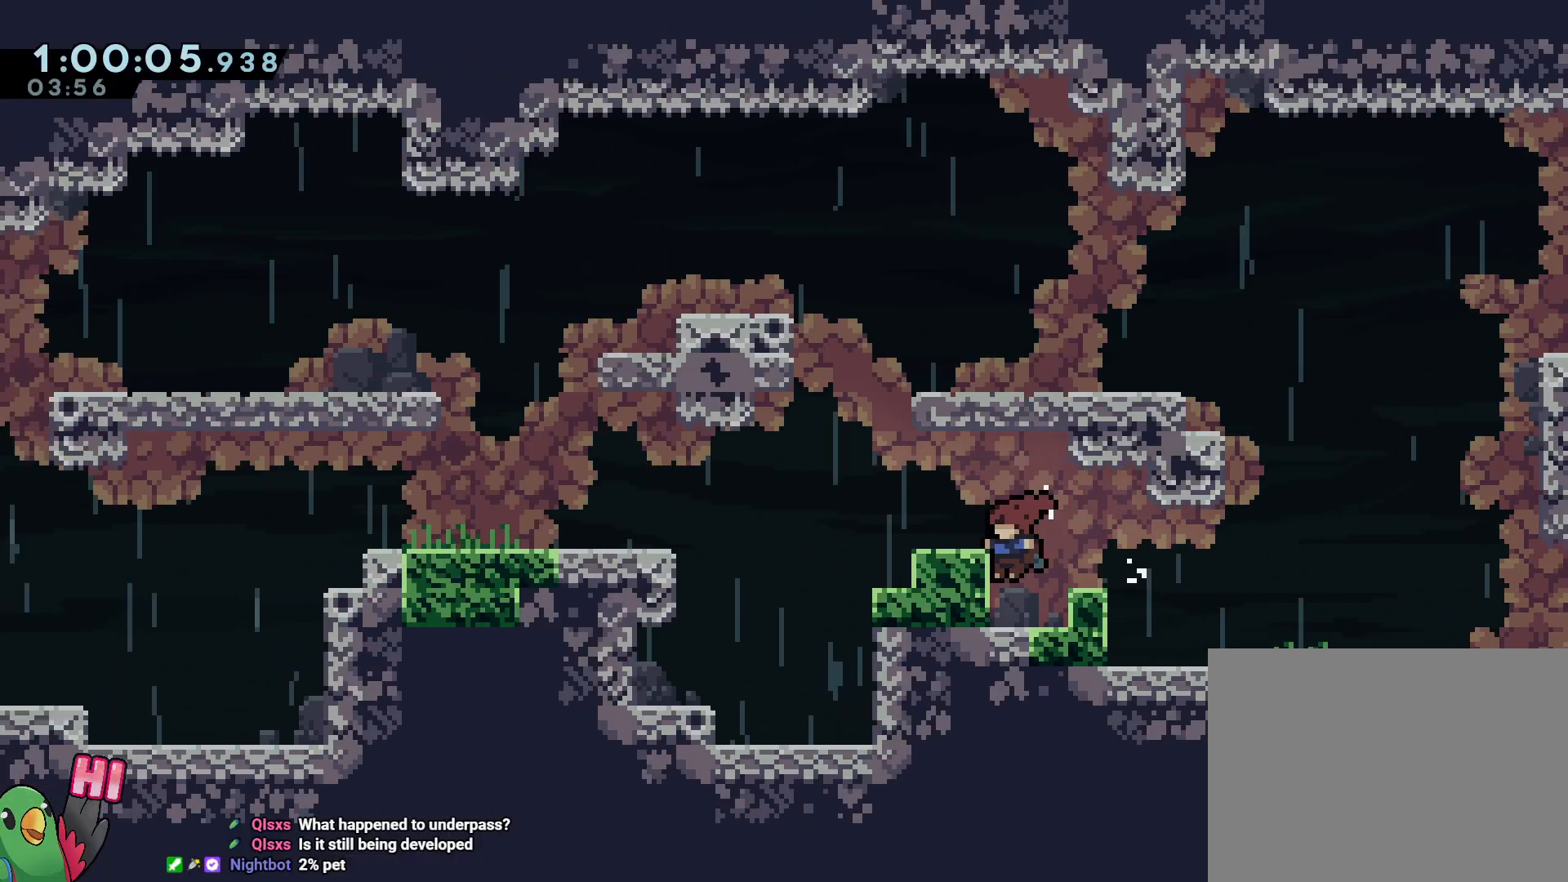
Gameplay with a controller (Nintendo layout); each line is a JSON object with the inputs held at the frame after it. "events" lists button and stick changes between this image and that frame as [ms after this image, input, new state], when the widget could be followed in between. Not read: DPAD_LEFT L3 R2 R3 START.
{"buttons": [], "left_stick": "left", "right_stick": "center", "events": [[317, "left_stick", "left"]]}
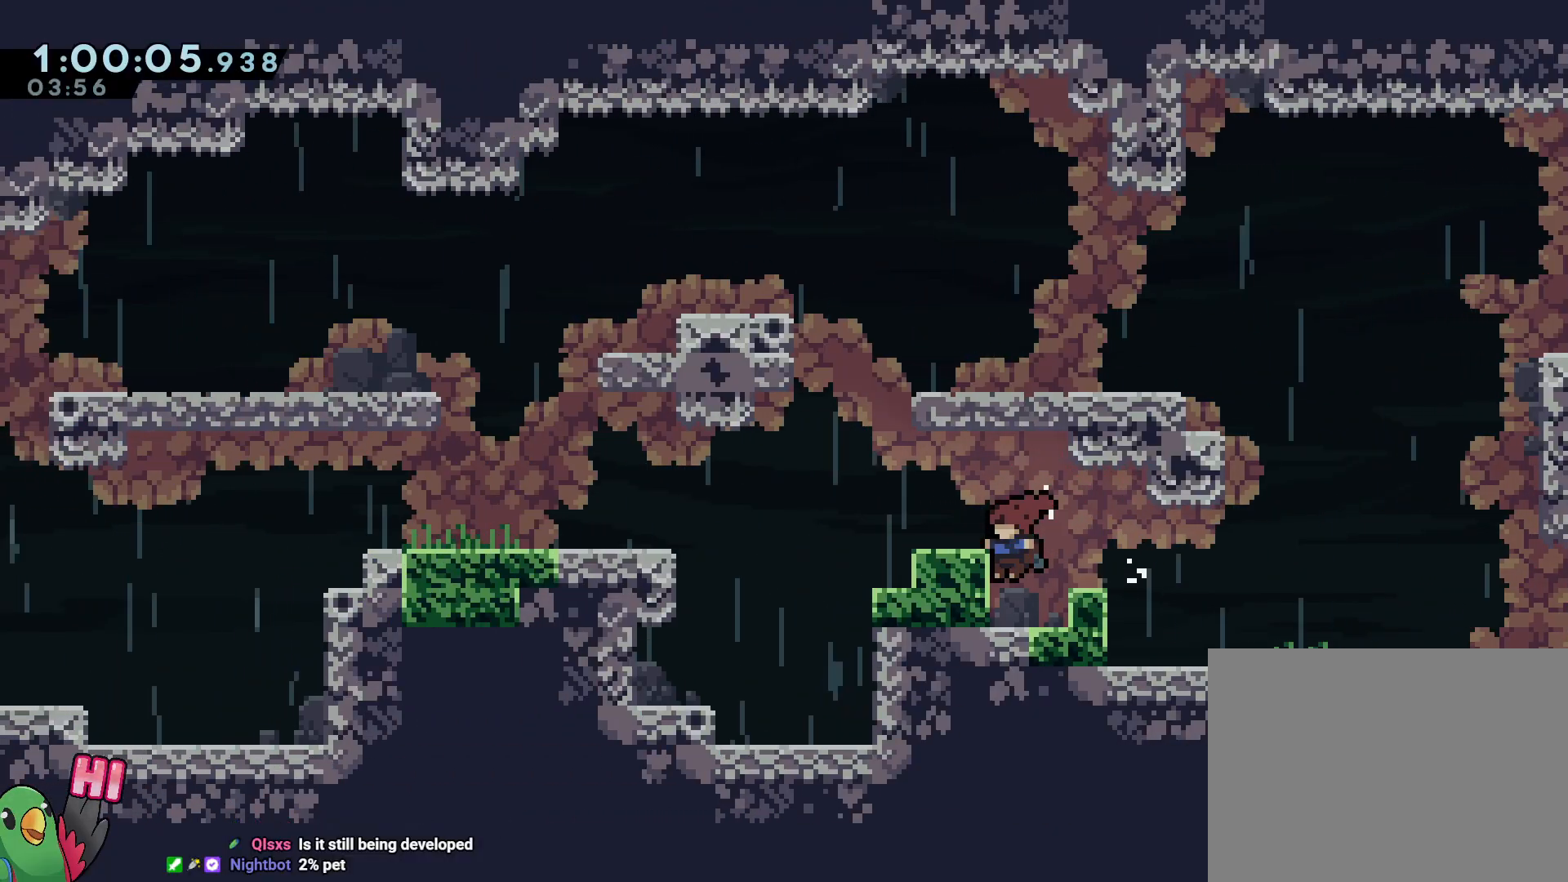
{"buttons": [], "left_stick": "center", "right_stick": "center", "events": [[33, "B", "down"], [317, "B", "up"], [367, "left_stick", "center"]]}
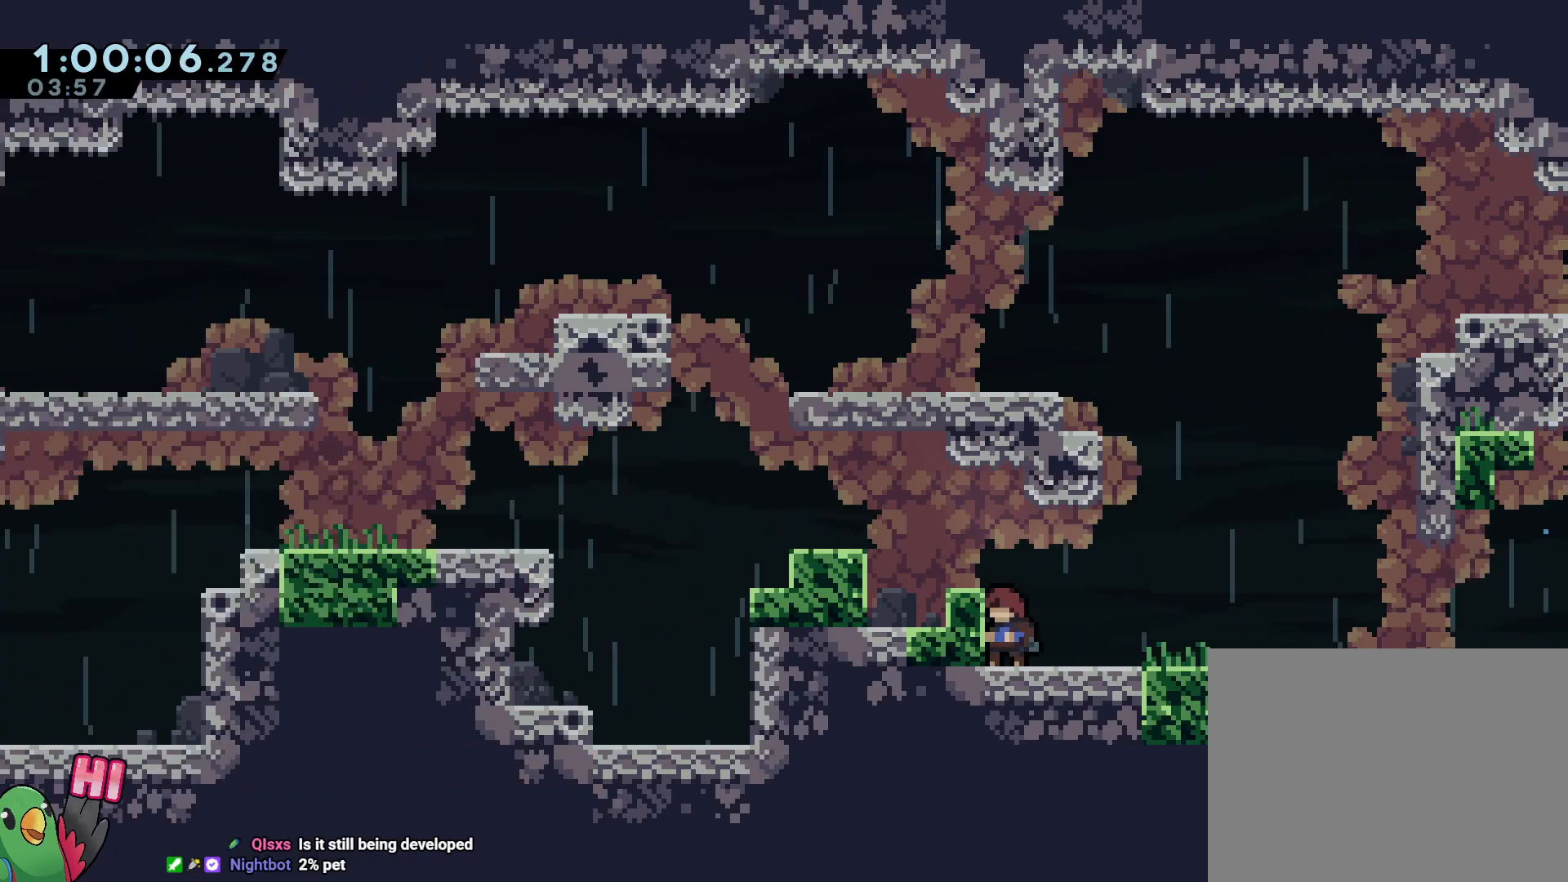
{"buttons": [], "left_stick": "center", "right_stick": "center", "events": []}
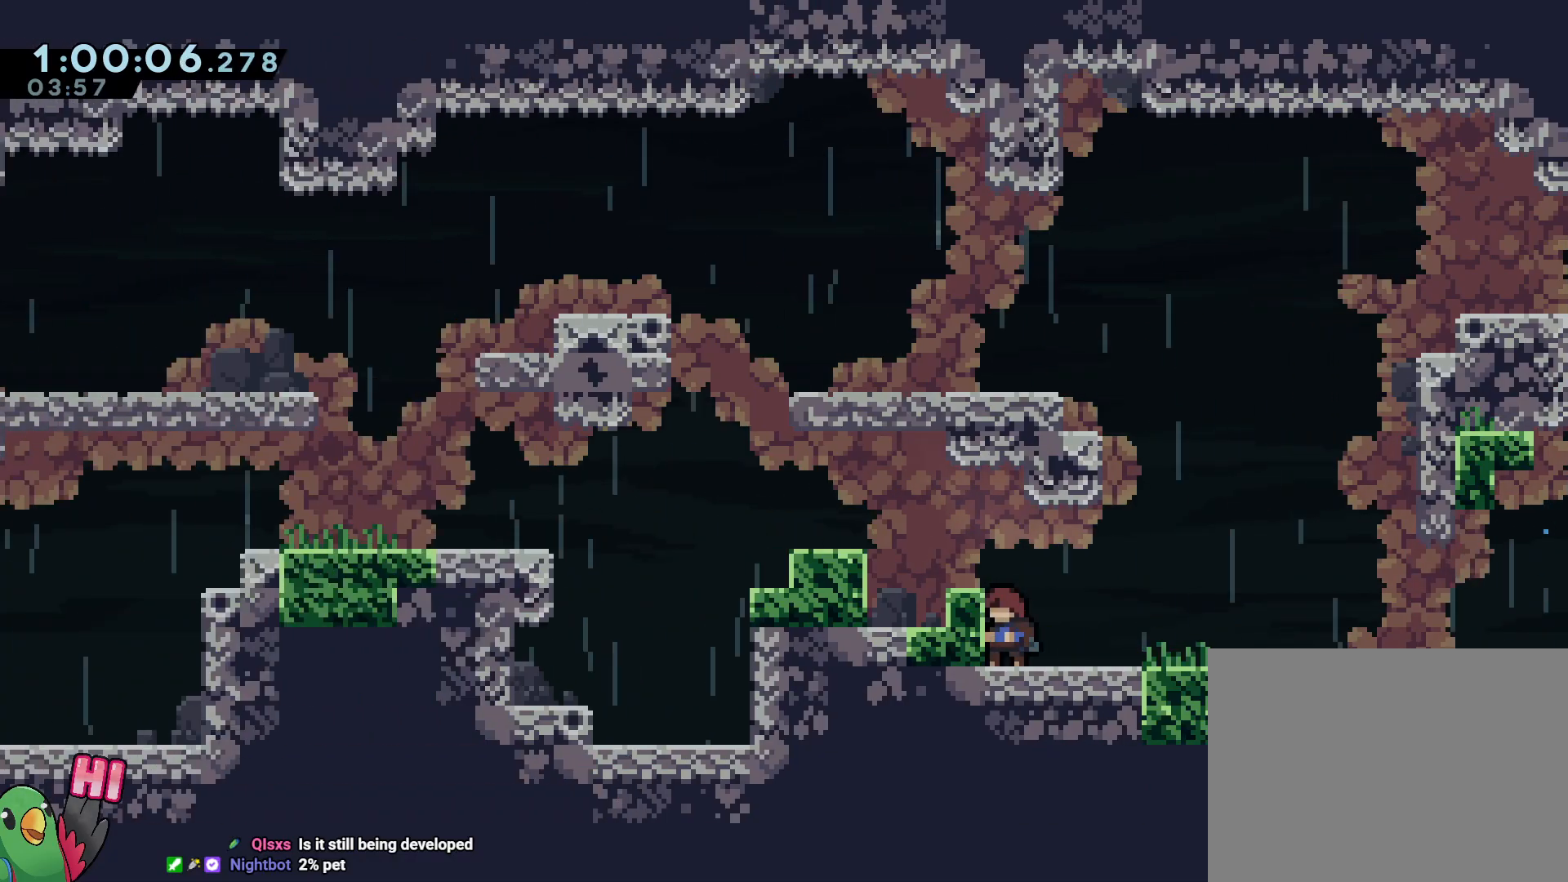
{"buttons": [], "left_stick": "center", "right_stick": "center", "events": []}